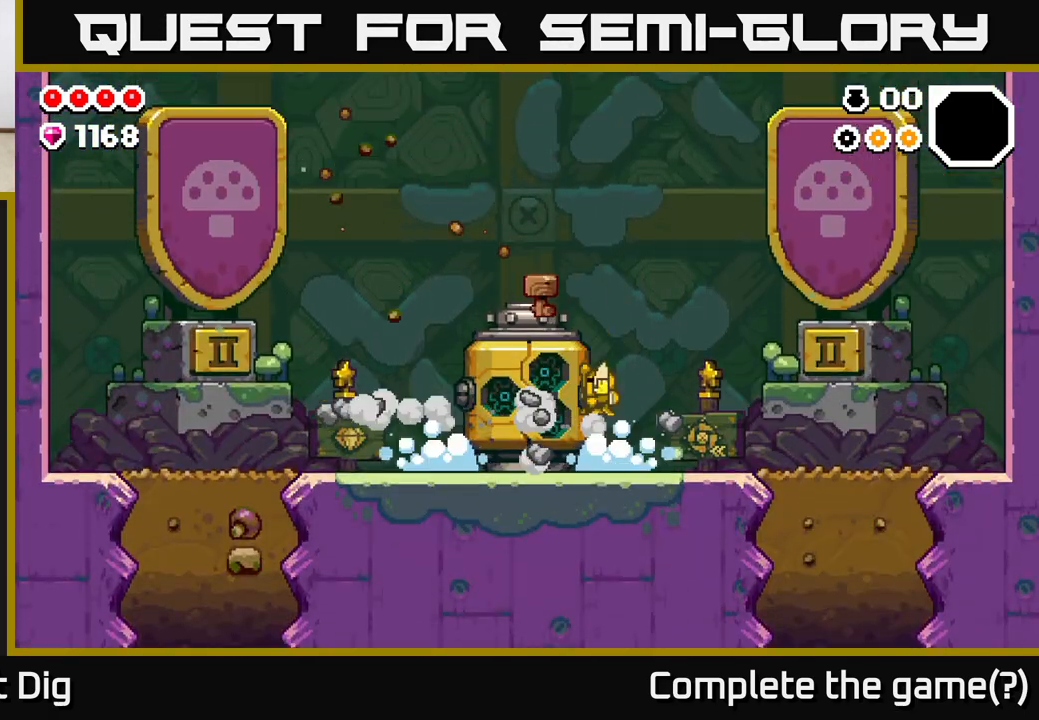
Gameplay with a controller (Xbox layout); each line is a JSON object with the inputs held at the frame after it. "events" lists button and stick changes between this image and that frame as [ms after this image, input, new state], when the widget could be followed in between.
{"buttons": [], "left_stick": "center", "right_stick": "center", "events": [[267, "left_stick", "up-left"], [317, "left_stick", "left"], [450, "left_stick", "center"]]}
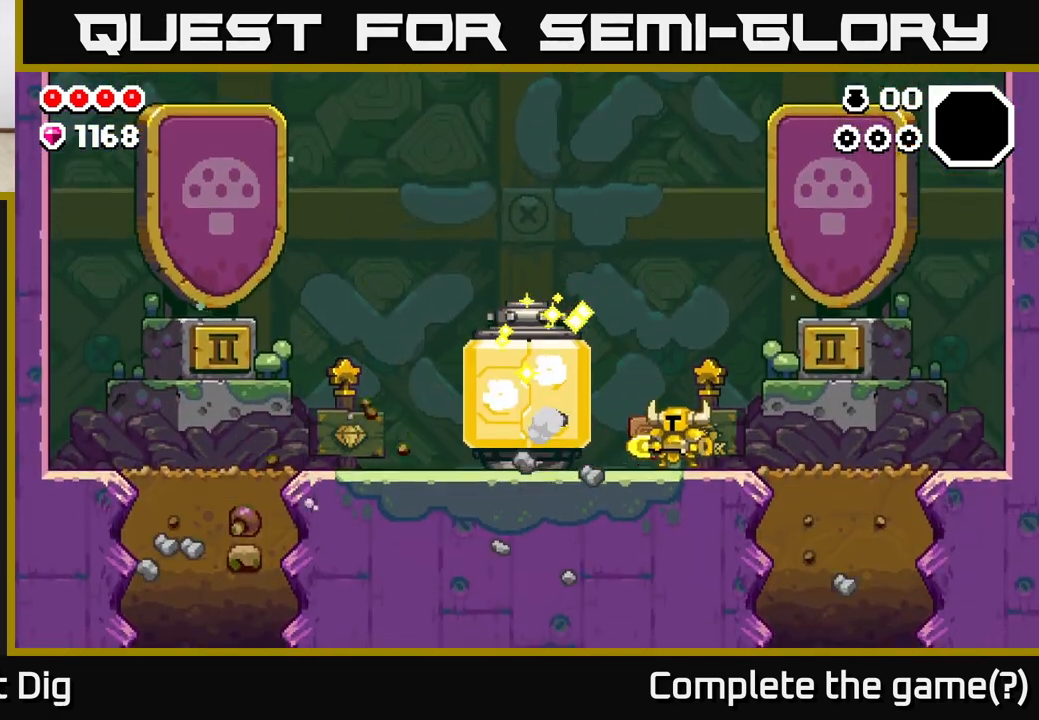
{"buttons": [], "left_stick": "center", "right_stick": "center", "events": [[183, "left_stick", "left"], [367, "left_stick", "center"]]}
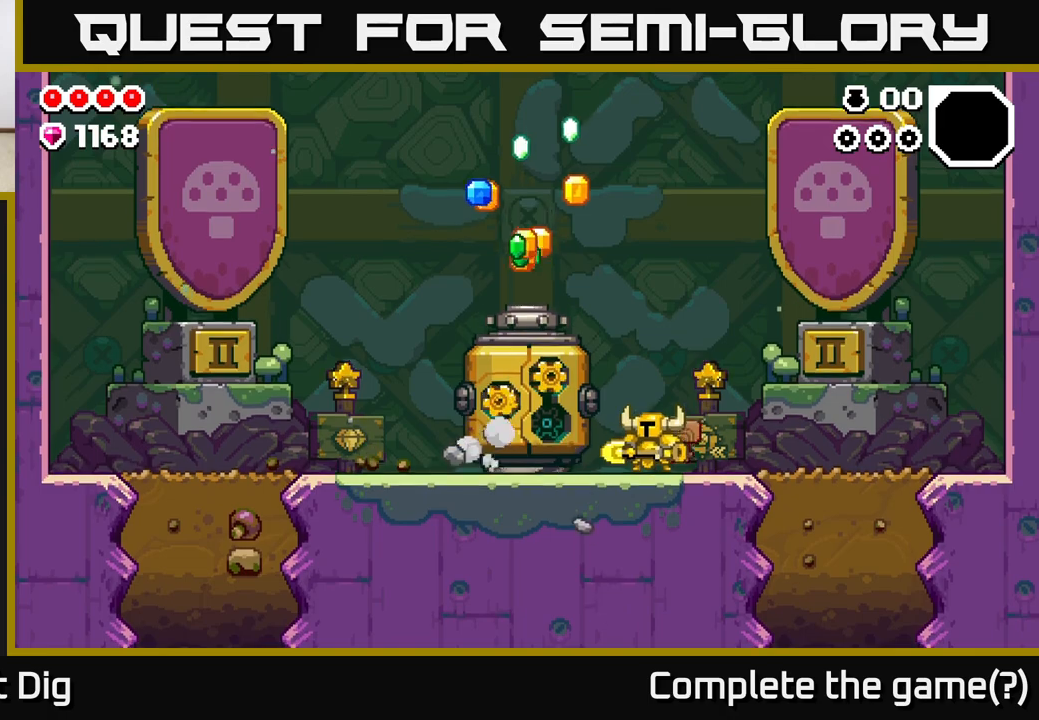
{"buttons": [], "left_stick": "center", "right_stick": "center", "events": []}
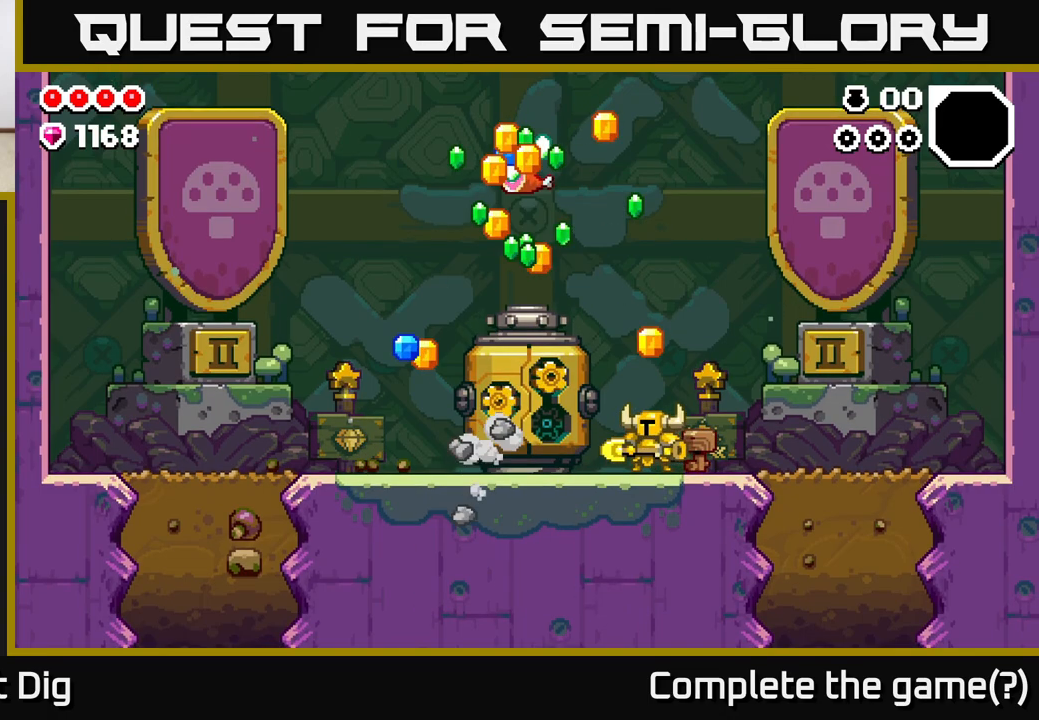
{"buttons": [], "left_stick": "center", "right_stick": "center", "events": []}
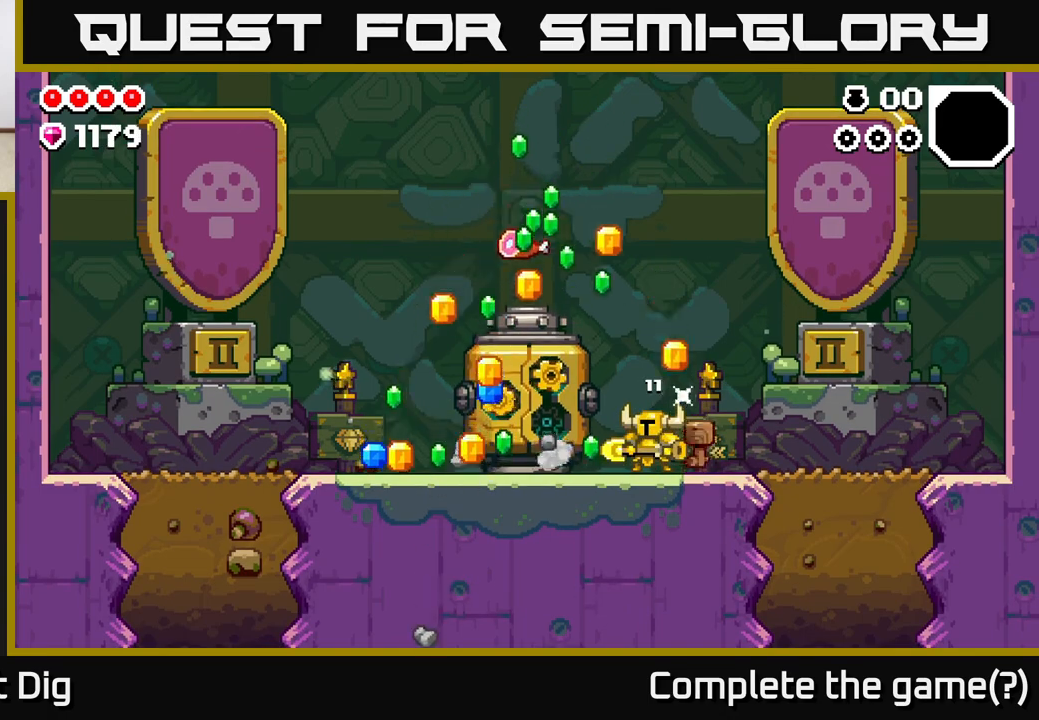
{"buttons": [], "left_stick": "center", "right_stick": "center", "events": []}
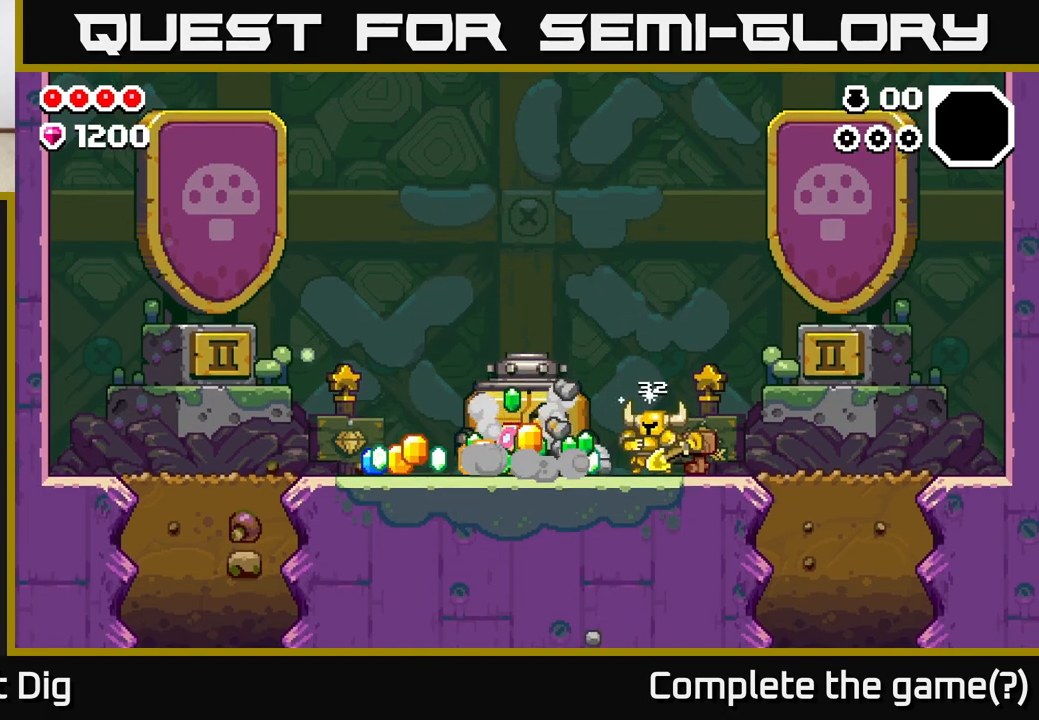
{"buttons": [], "left_stick": "left", "right_stick": "center", "events": [[300, "left_stick", "left"]]}
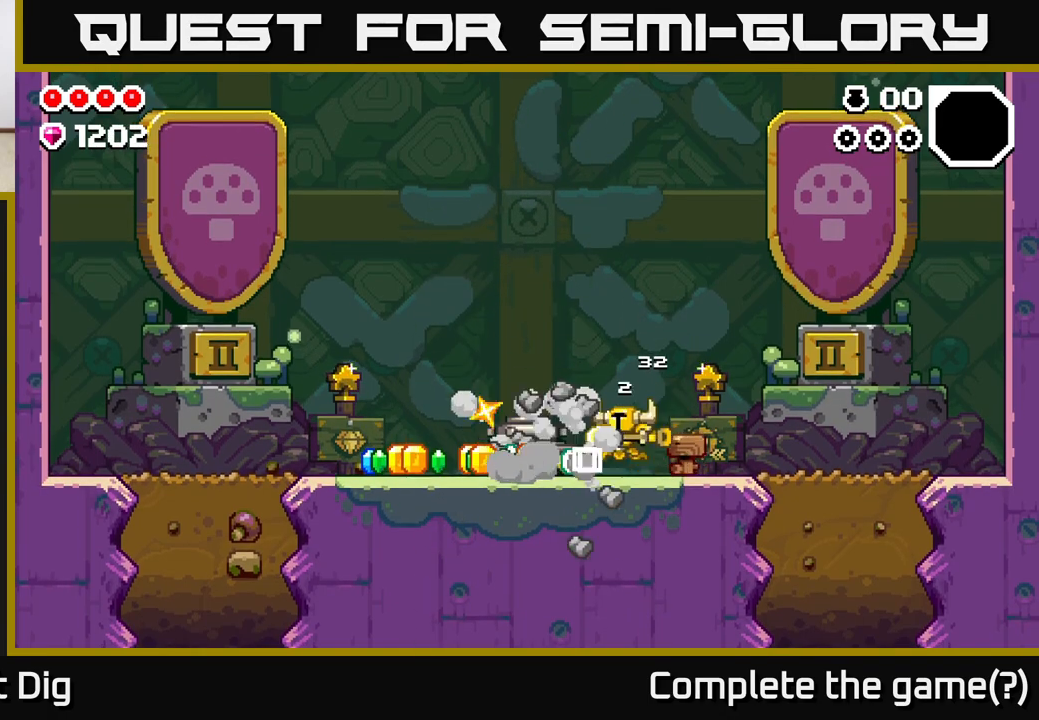
{"buttons": [], "left_stick": "left", "right_stick": "center", "events": []}
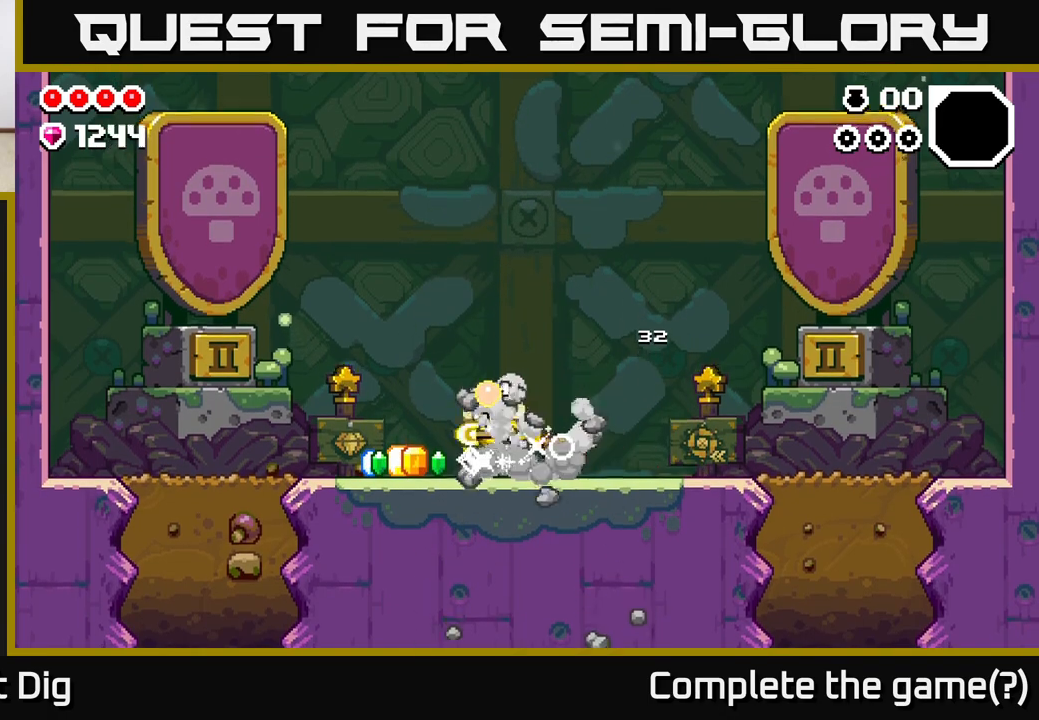
{"buttons": [], "left_stick": "left", "right_stick": "center", "events": []}
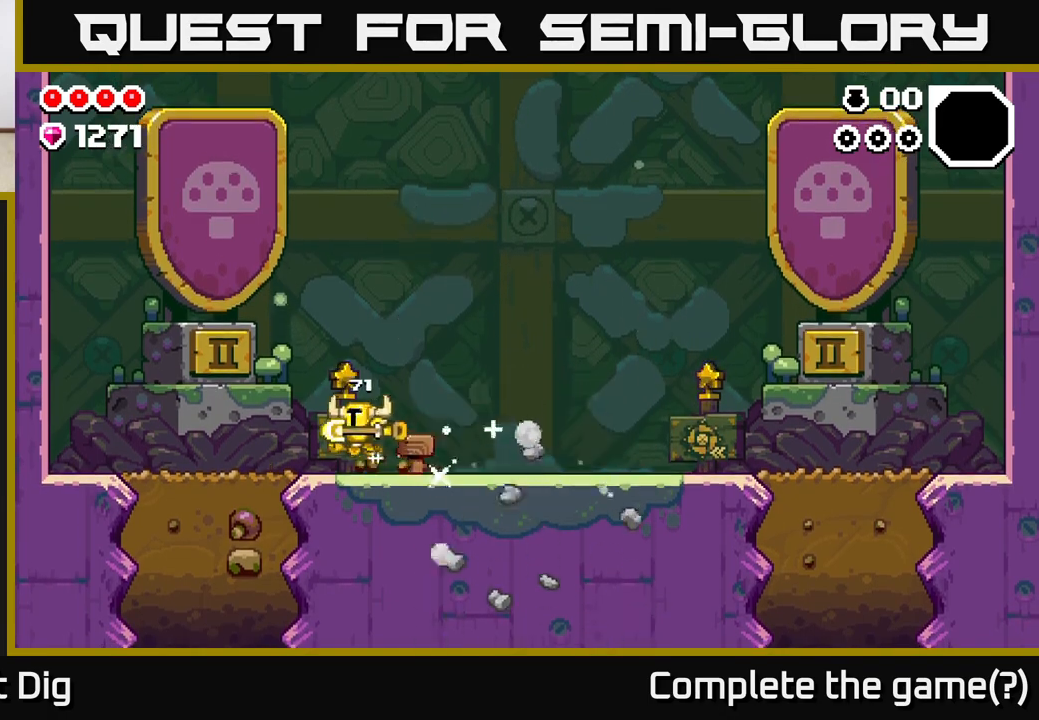
{"buttons": [], "left_stick": "center", "right_stick": "center", "events": [[33, "left_stick", "center"], [83, "left_stick", "right"], [367, "left_stick", "center"]]}
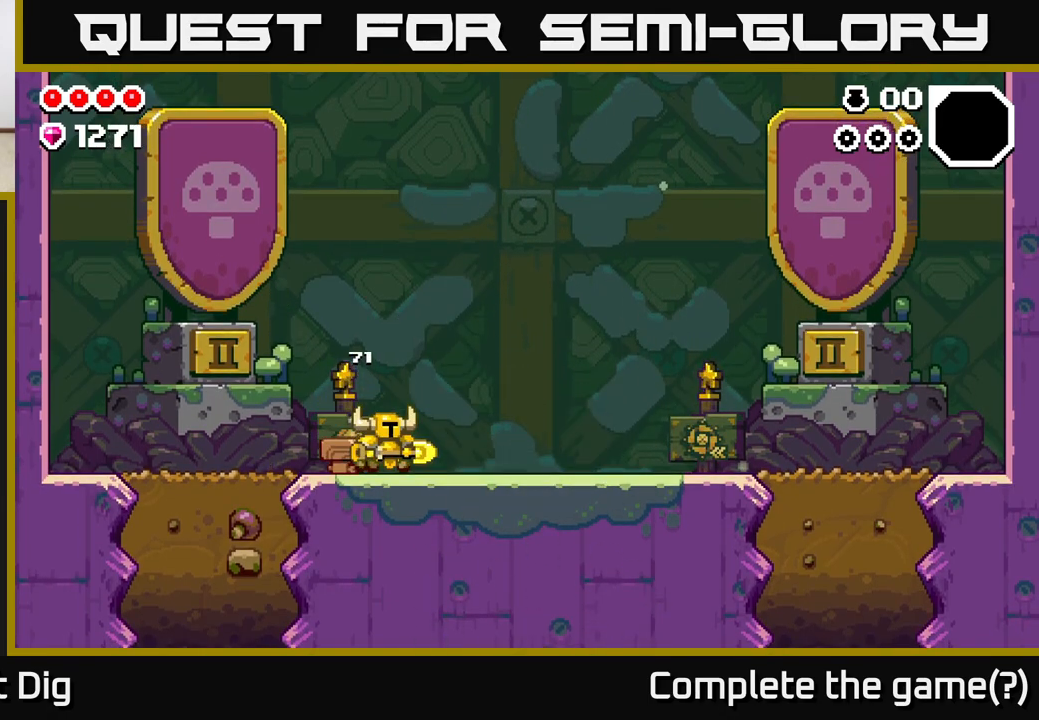
{"buttons": [], "left_stick": "up-left", "right_stick": "center", "events": [[200, "left_stick", "left"], [400, "left_stick", "up-left"]]}
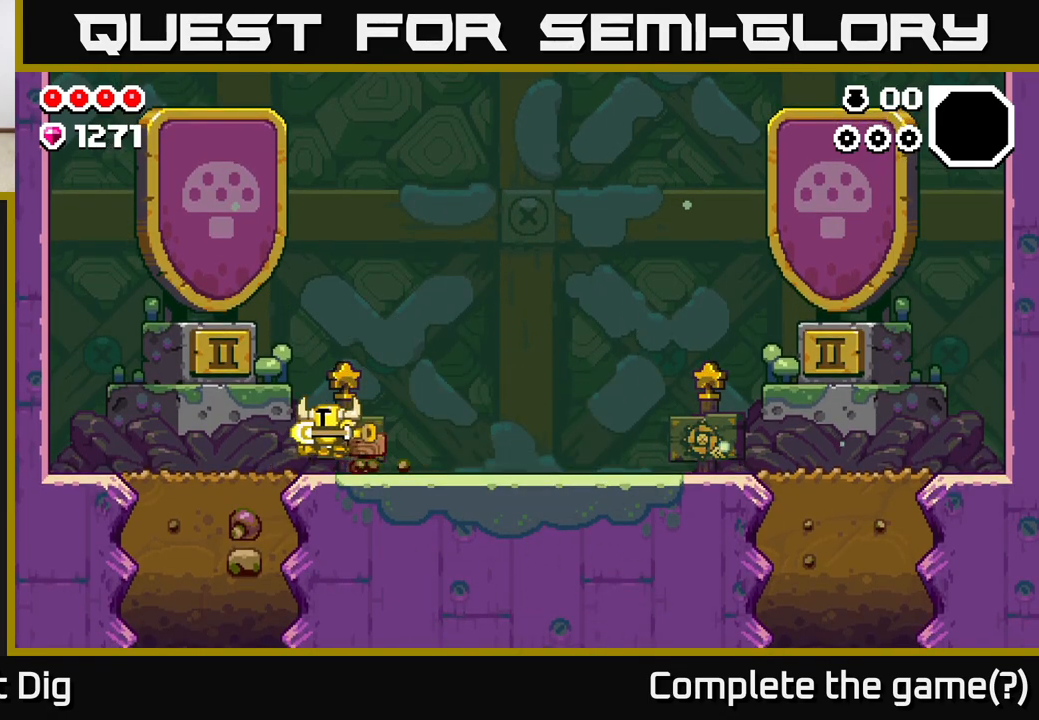
{"buttons": ["X"], "left_stick": "down", "right_stick": "center", "events": [[350, "left_stick", "down"], [433, "X", "down"]]}
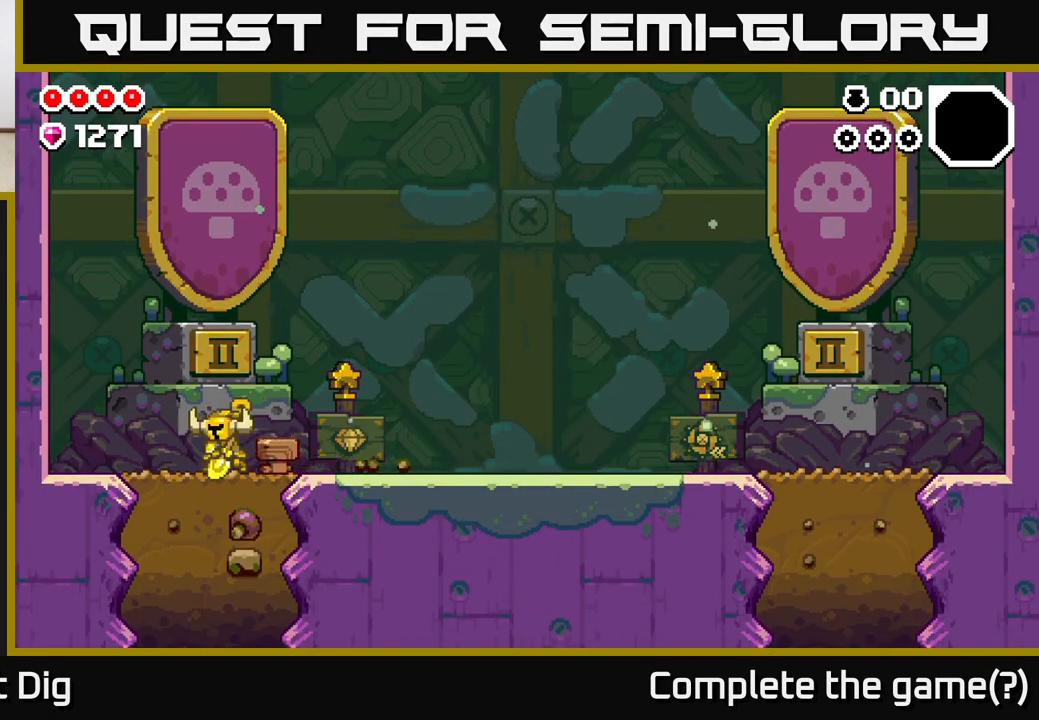
{"buttons": ["X"], "left_stick": "down", "right_stick": "center", "events": [[17, "X", "up"], [117, "X", "down"], [217, "X", "up"], [300, "X", "down"], [383, "X", "up"], [483, "X", "down"]]}
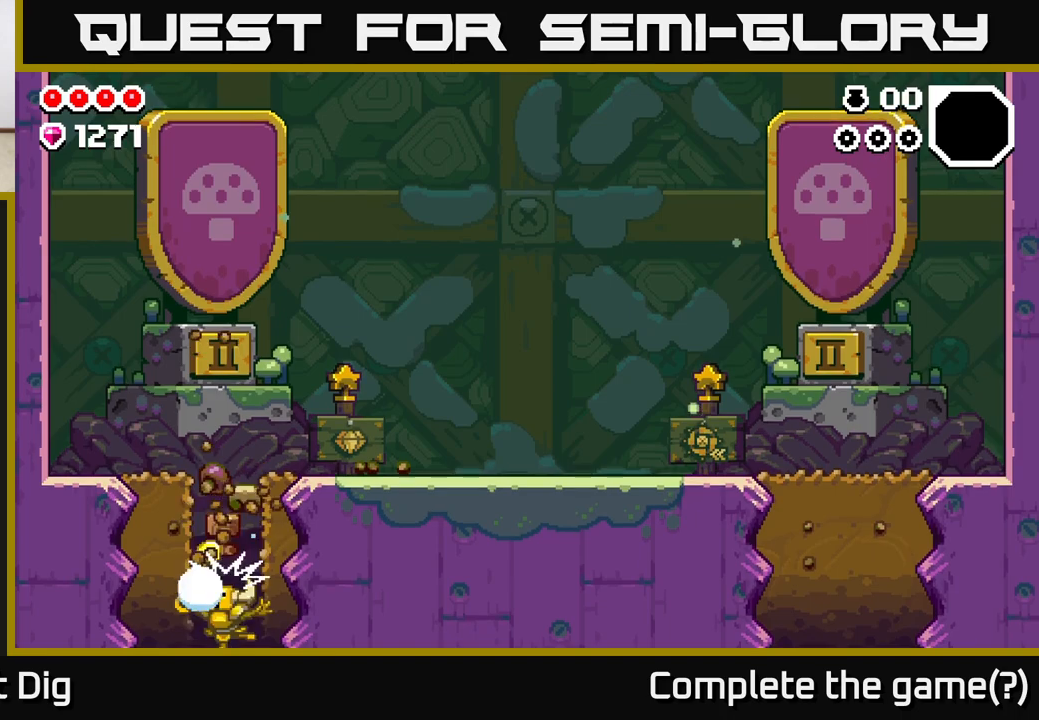
{"buttons": [], "left_stick": "center", "right_stick": "center", "events": [[67, "X", "up"], [333, "left_stick", "center"]]}
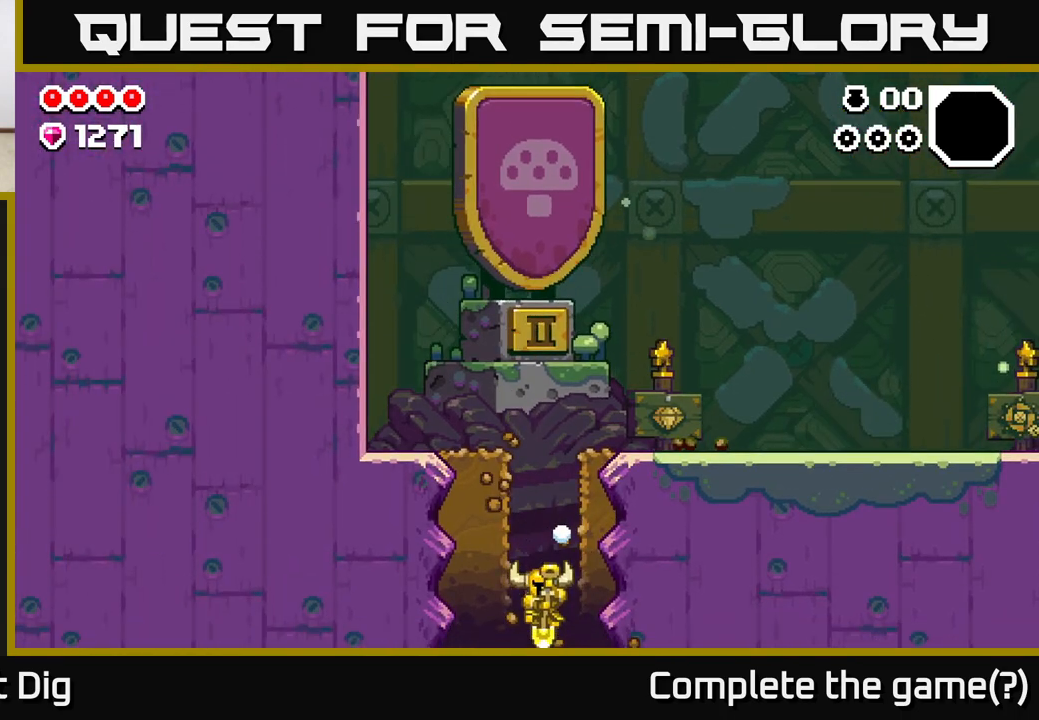
{"buttons": [], "left_stick": "center", "right_stick": "center", "events": []}
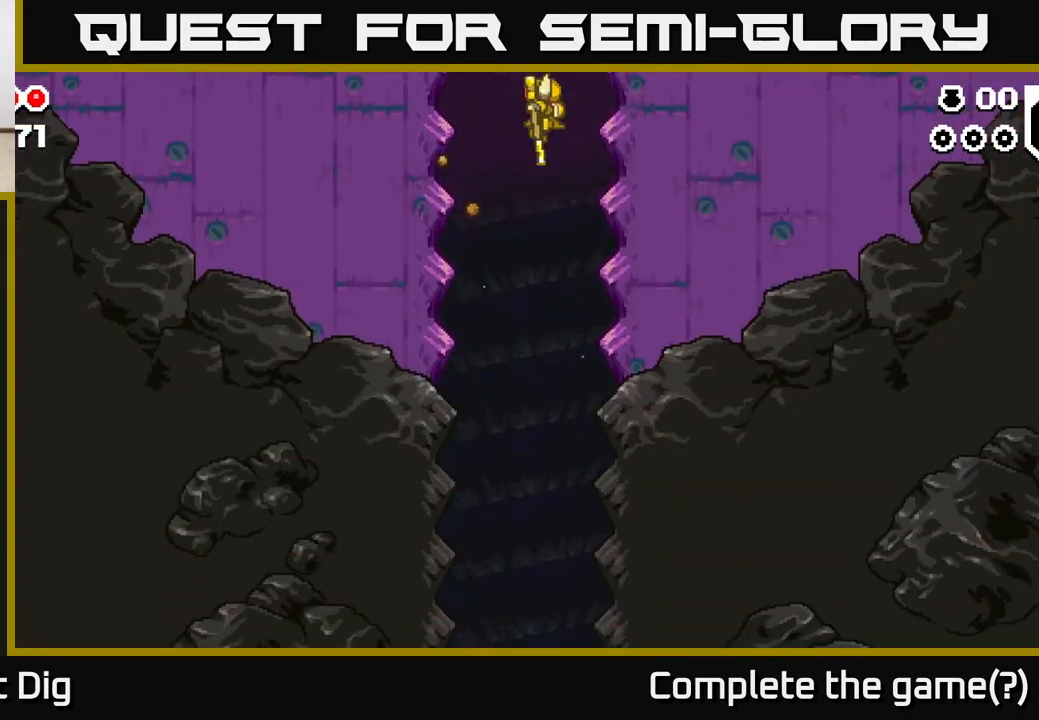
{"buttons": [], "left_stick": "center", "right_stick": "center", "events": []}
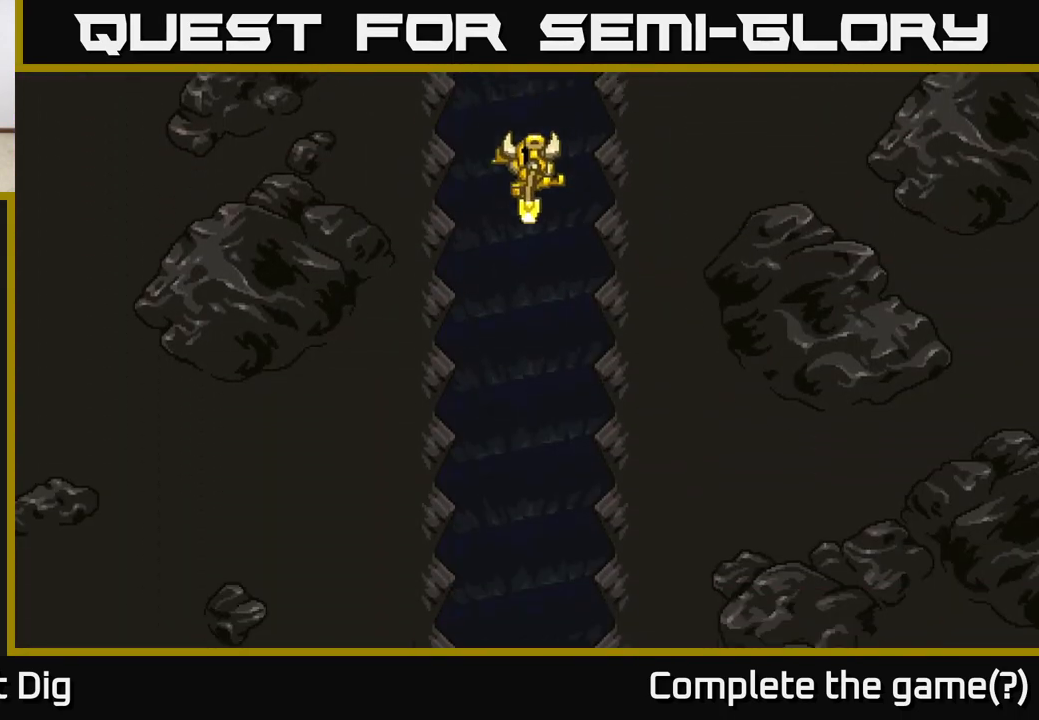
{"buttons": [], "left_stick": "center", "right_stick": "center", "events": []}
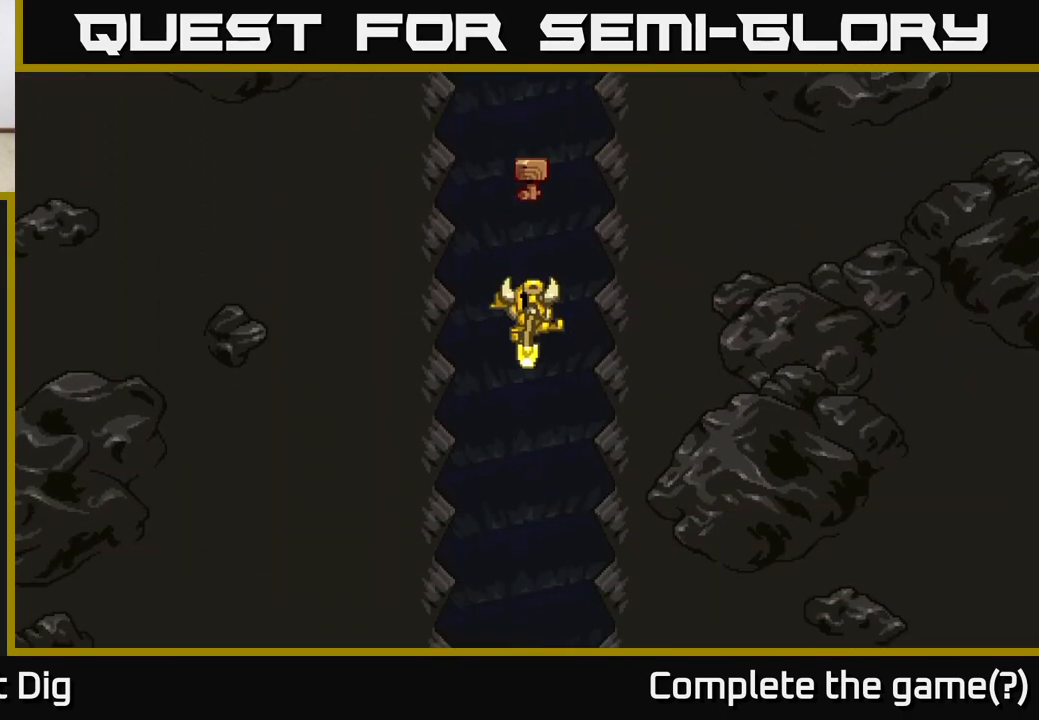
{"buttons": [], "left_stick": "center", "right_stick": "center", "events": []}
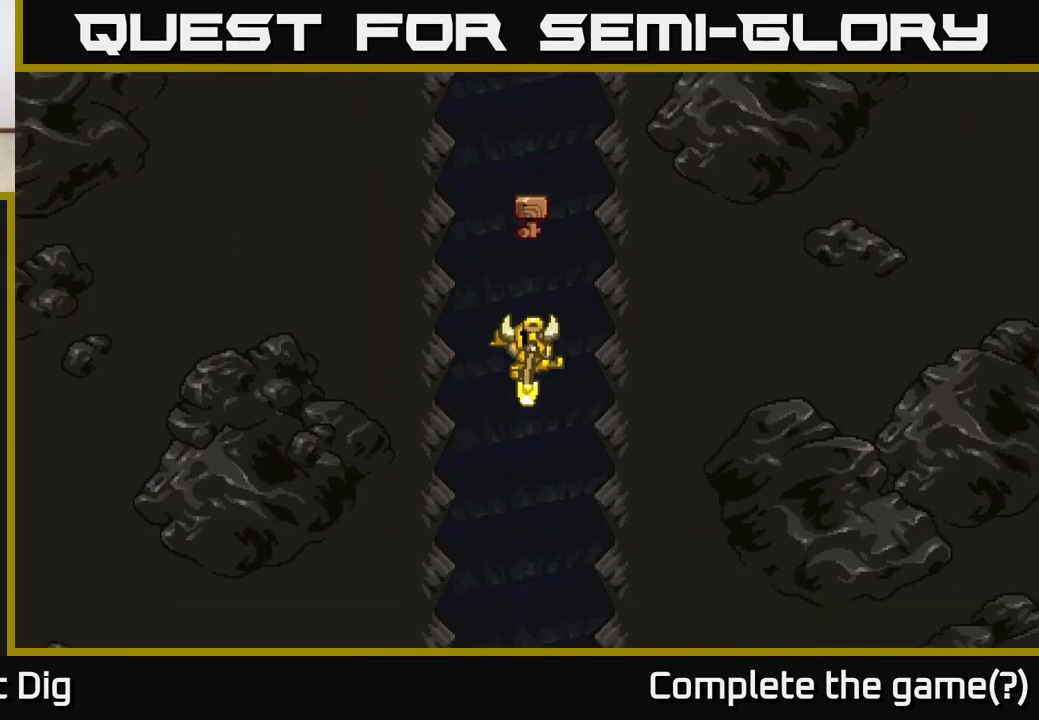
{"buttons": [], "left_stick": "center", "right_stick": "center", "events": []}
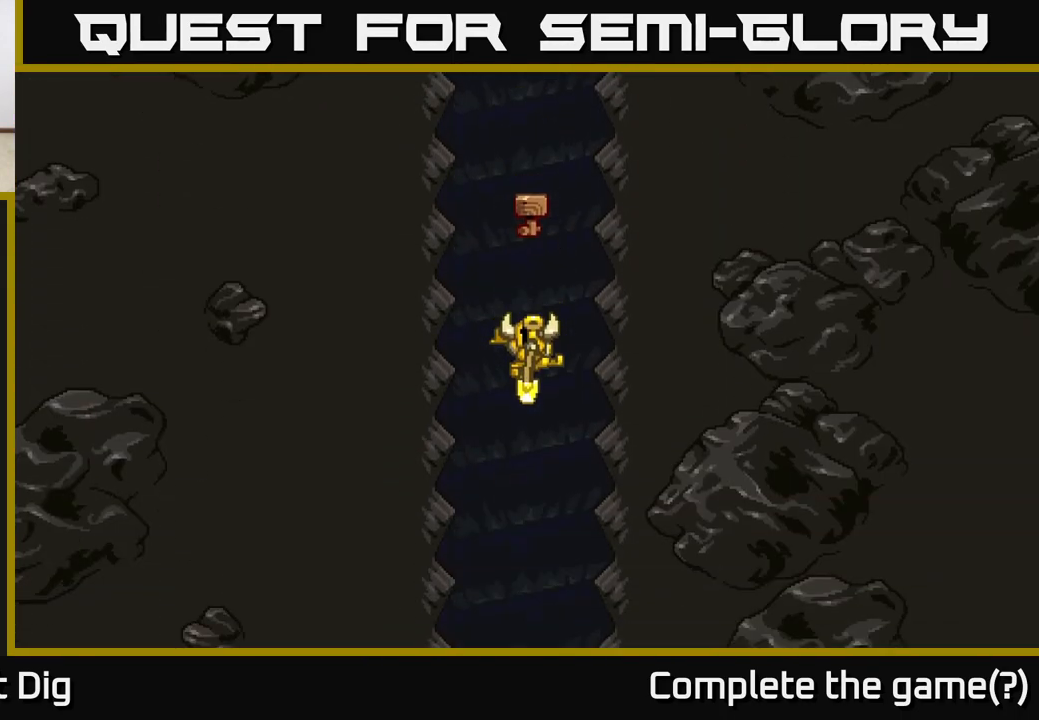
{"buttons": [], "left_stick": "center", "right_stick": "center", "events": []}
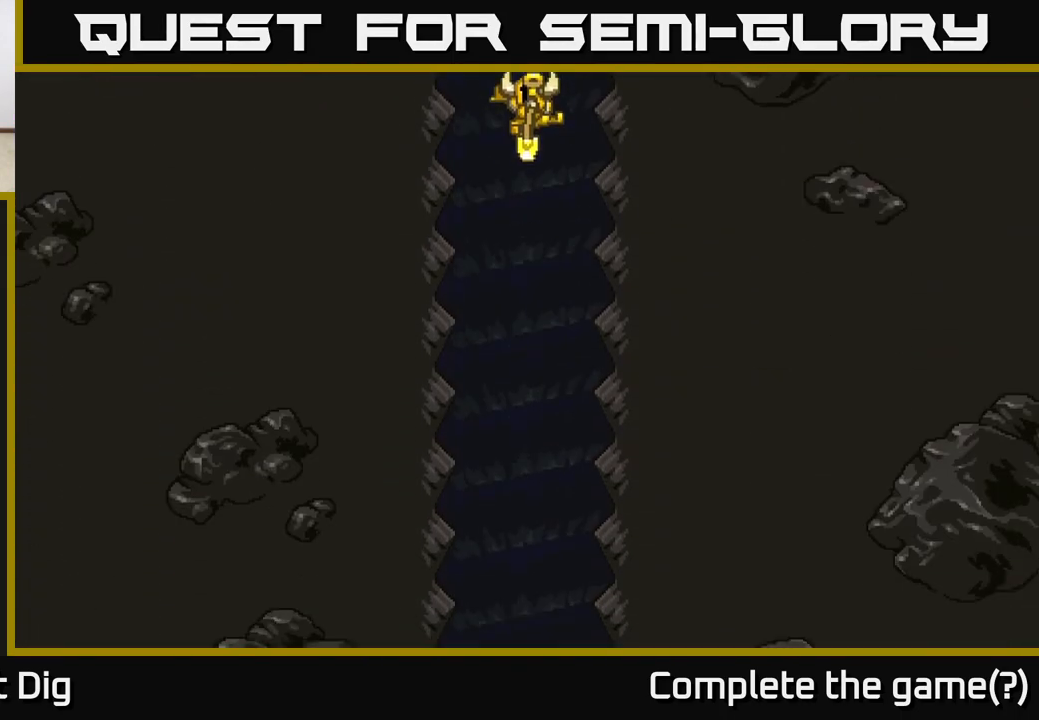
{"buttons": [], "left_stick": "center", "right_stick": "center", "events": []}
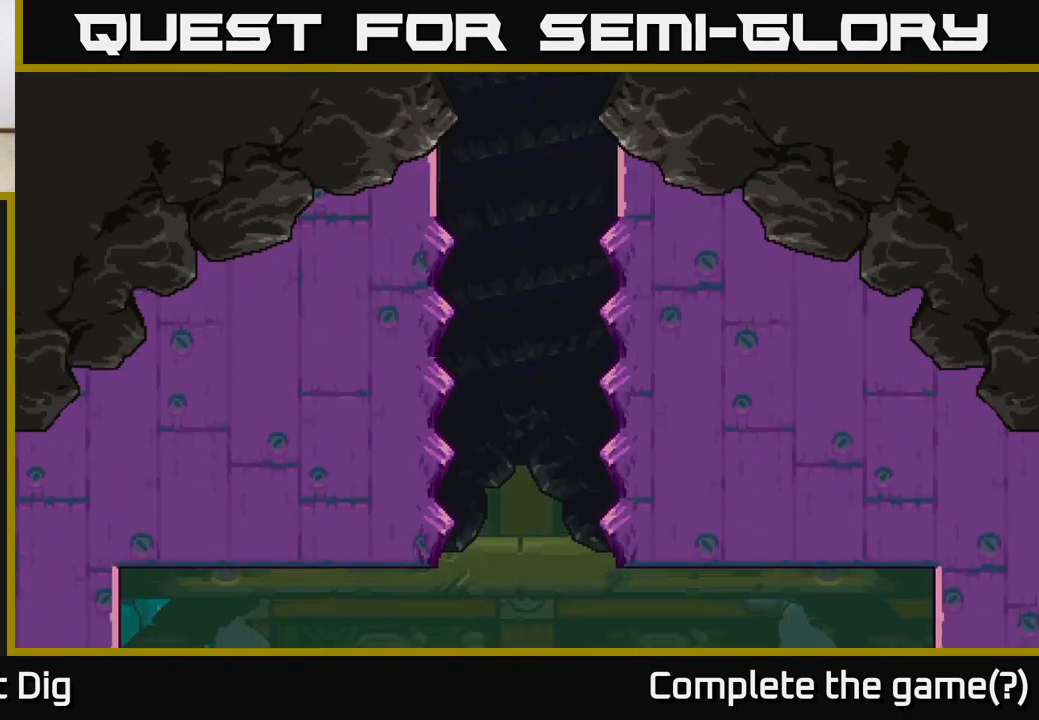
{"buttons": [], "left_stick": "center", "right_stick": "center", "events": []}
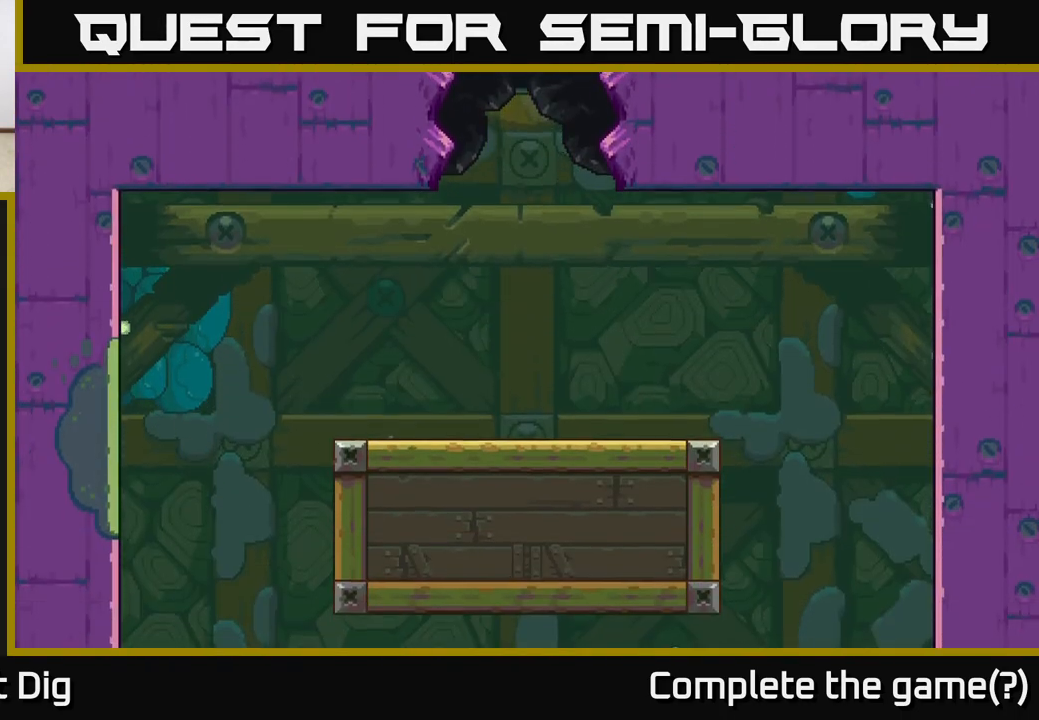
{"buttons": [], "left_stick": "center", "right_stick": "center", "events": []}
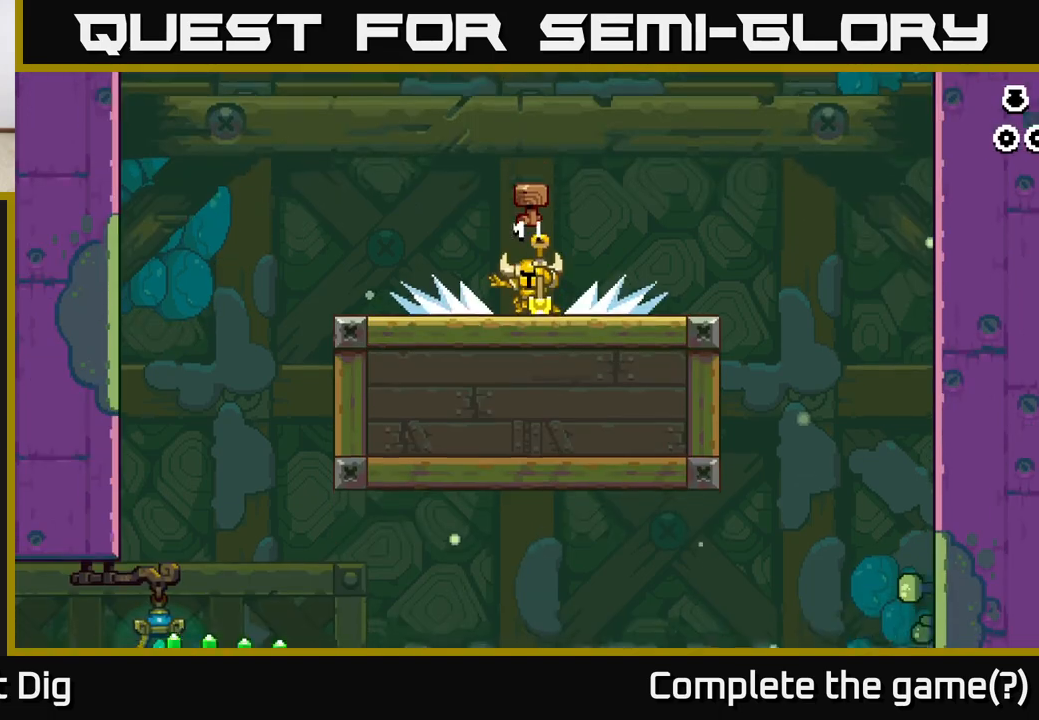
{"buttons": [], "left_stick": "center", "right_stick": "center", "events": []}
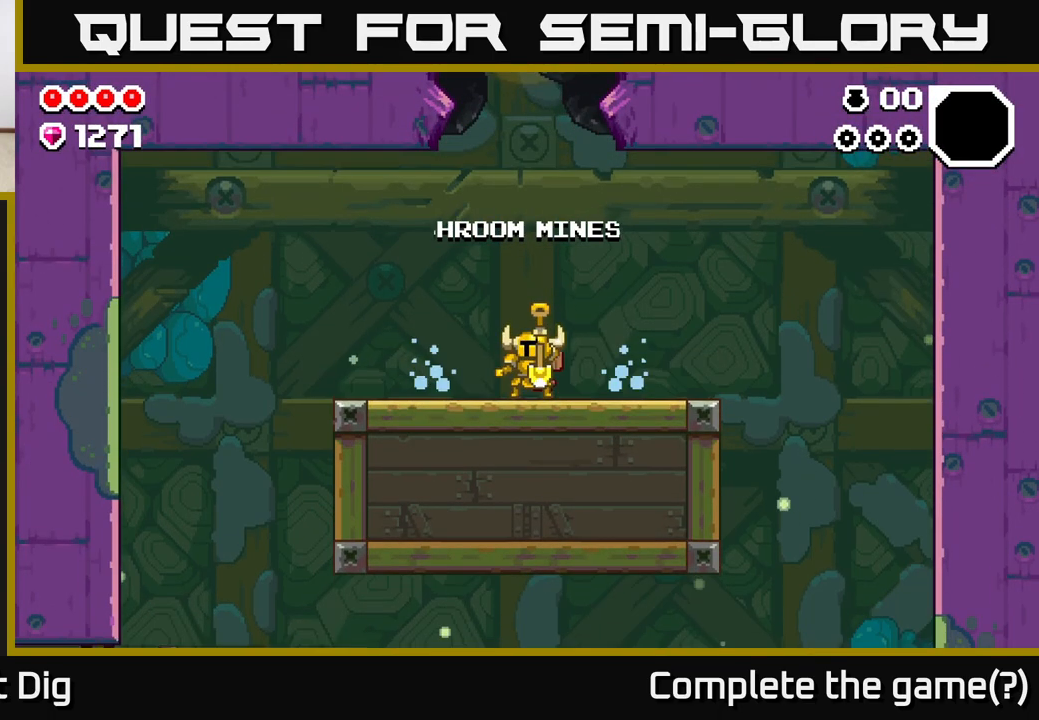
{"buttons": [], "left_stick": "down-right", "right_stick": "center", "events": [[17, "left_stick", "right"], [250, "left_stick", "left"], [417, "left_stick", "down-right"]]}
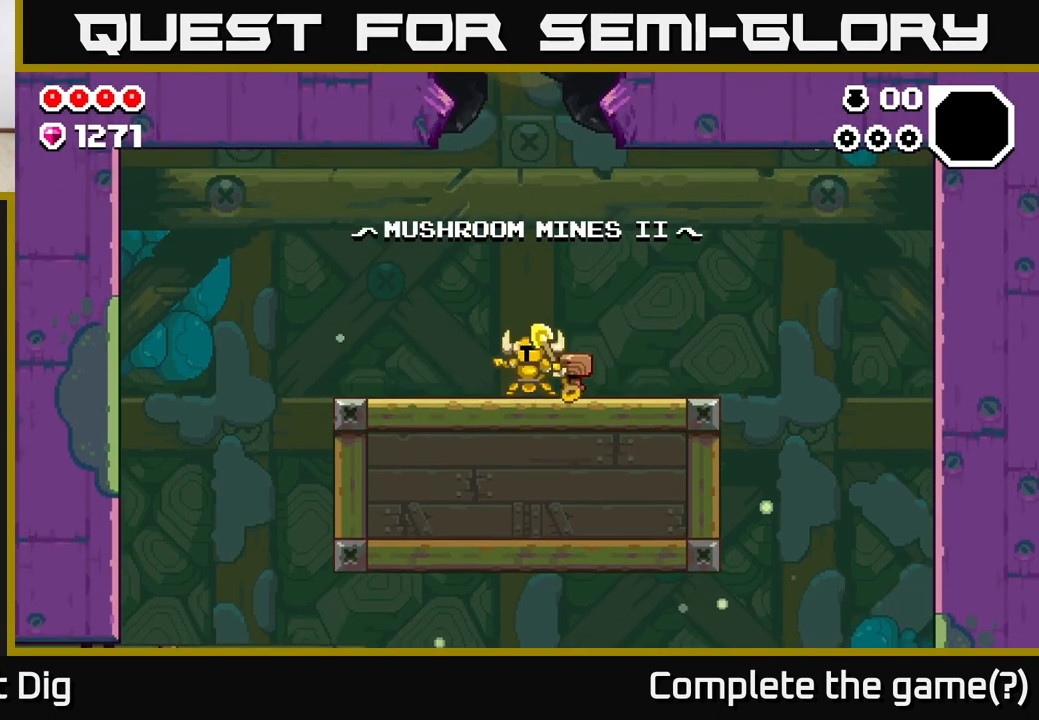
{"buttons": [], "left_stick": "left", "right_stick": "center", "events": [[217, "left_stick", "left"]]}
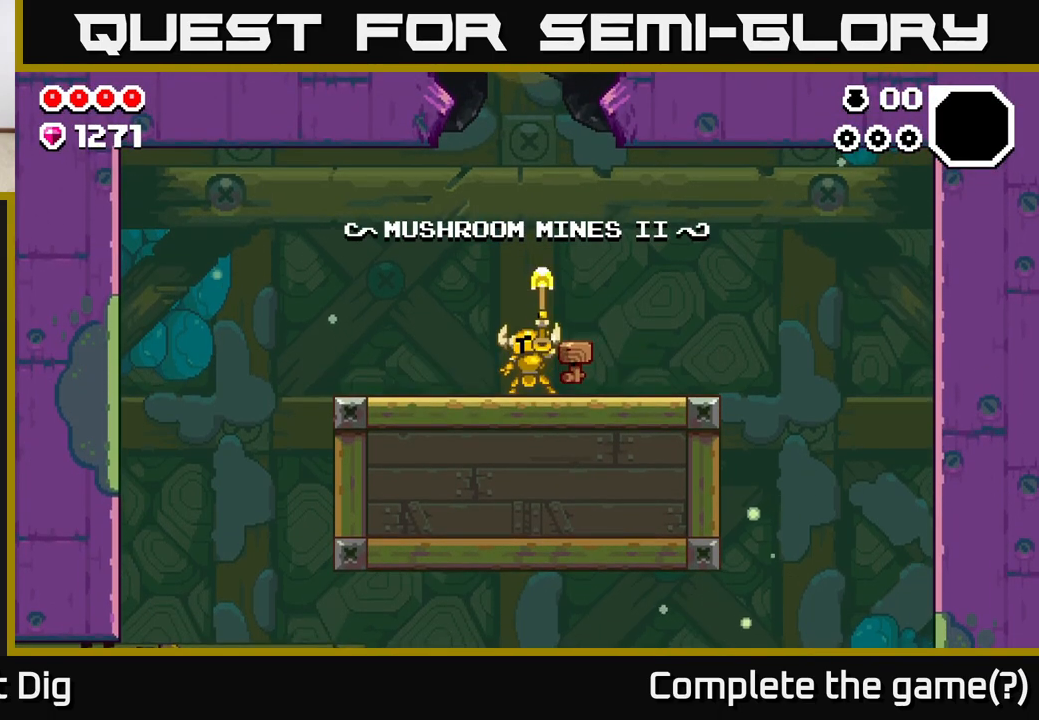
{"buttons": [], "left_stick": "left", "right_stick": "center", "events": []}
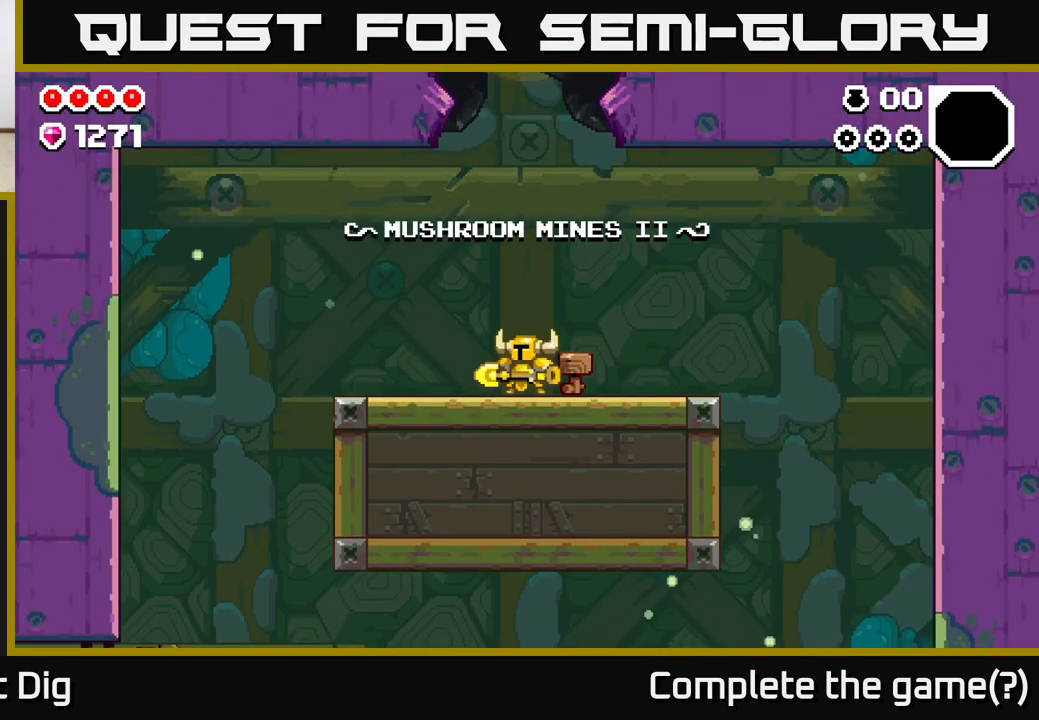
{"buttons": [], "left_stick": "left", "right_stick": "down", "events": [[267, "right_stick", "down"]]}
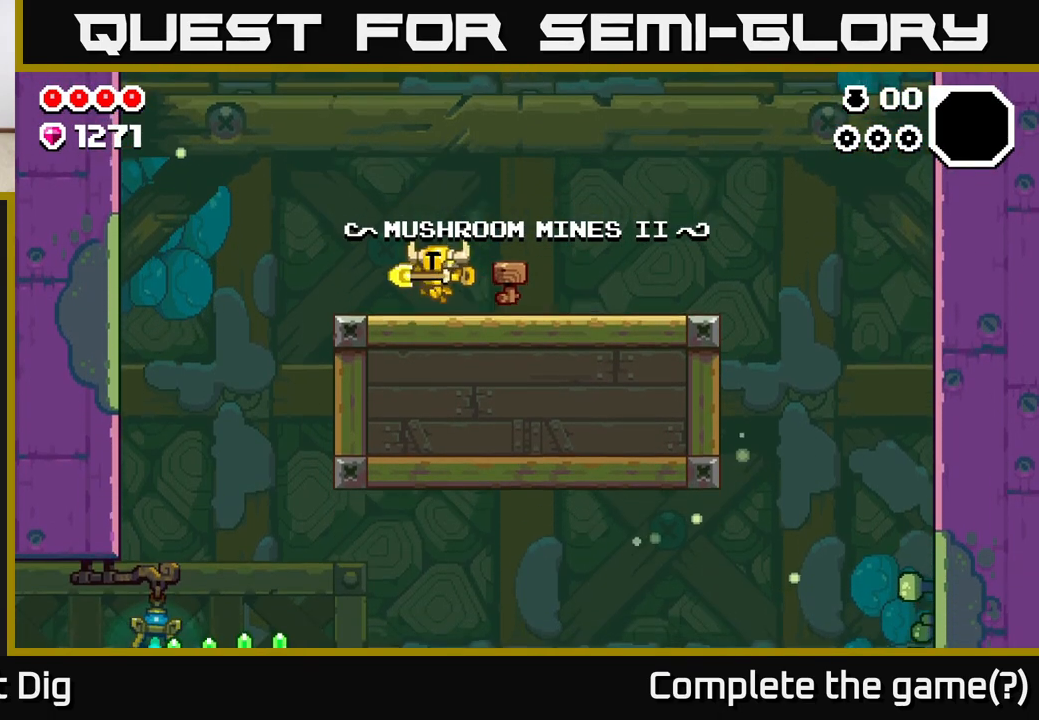
{"buttons": [], "left_stick": "left", "right_stick": "down", "events": [[100, "left_stick", "center"], [417, "left_stick", "left"]]}
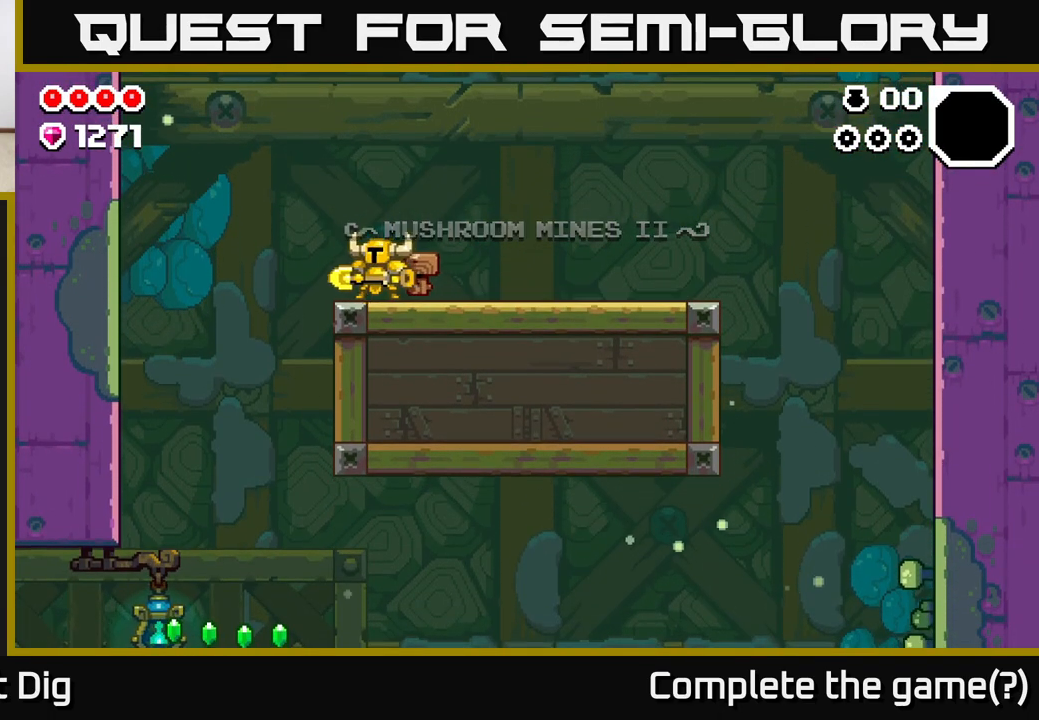
{"buttons": [], "left_stick": "down-right", "right_stick": "down", "events": [[483, "left_stick", "down-right"]]}
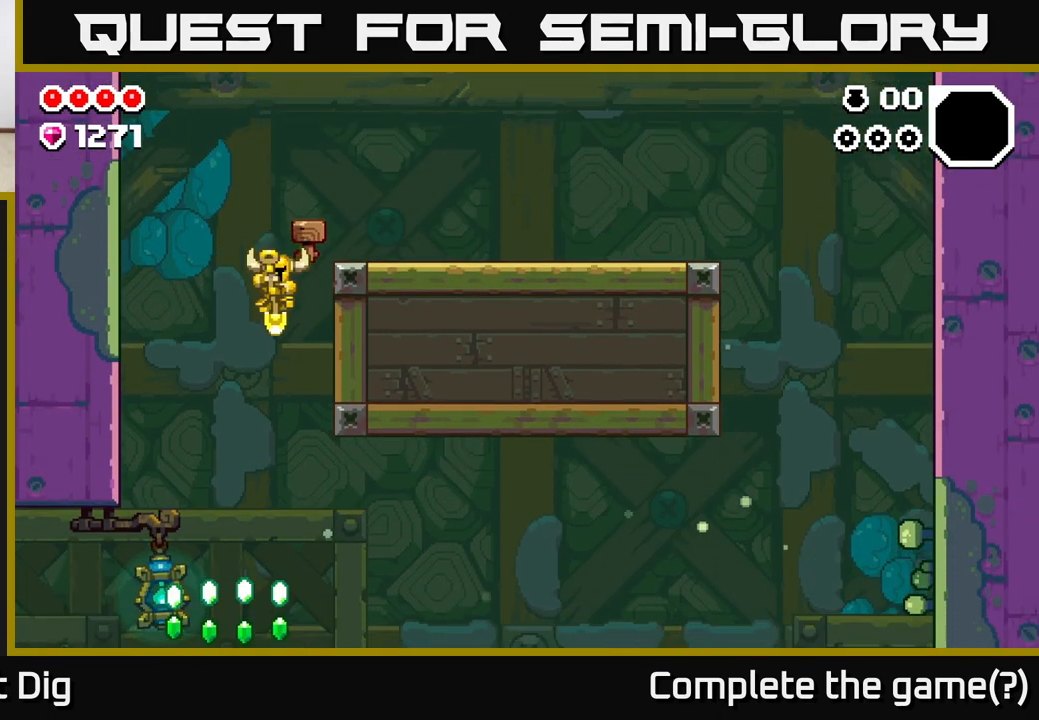
{"buttons": [], "left_stick": "left", "right_stick": "center", "events": [[17, "left_stick", "right"], [17, "right_stick", "center"], [150, "left_stick", "center"], [233, "left_stick", "left"]]}
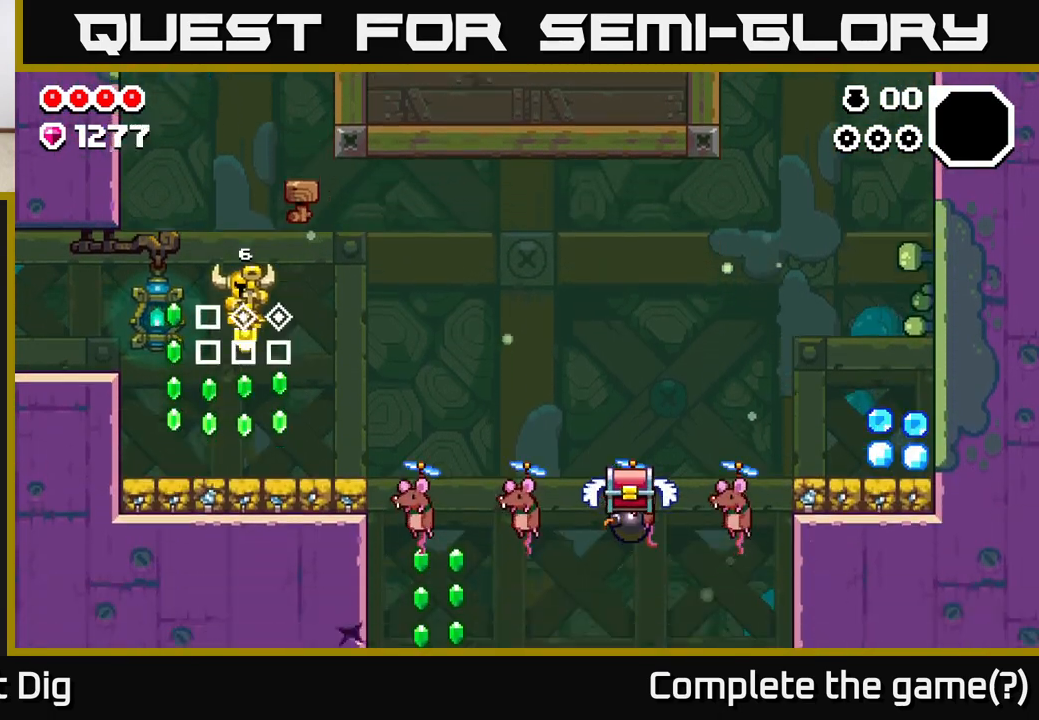
{"buttons": [], "left_stick": "left", "right_stick": "center", "events": [[200, "left_stick", "right"], [267, "A", "down"], [367, "left_stick", "left"], [467, "A", "up"]]}